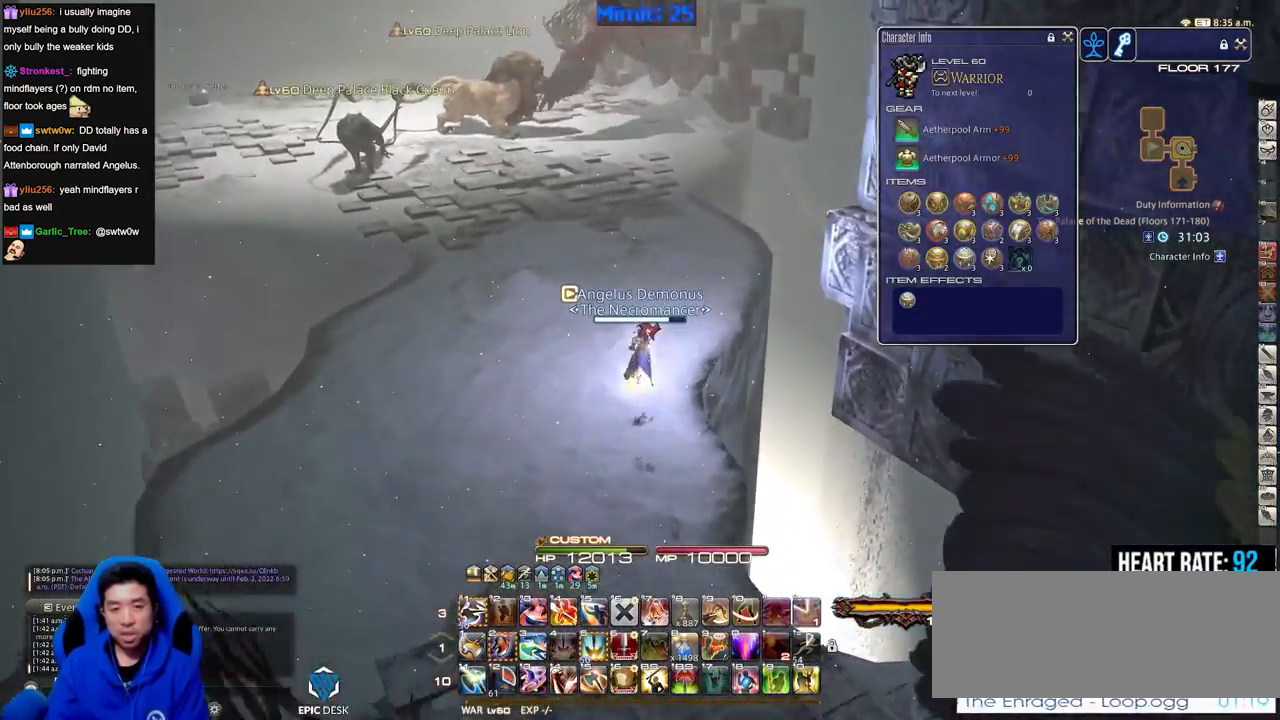
Gameplay with keyboard; each line is a JSON object with the keys held at the frame after it. "events" lists presses ("down") and releases ("up") of ".", "/", "0", "1", "2", "3", "4", "5", "6", "7", "8", "9", "a", "alt_l", "alt_r", "b", "backslash", "backspace", "c", "caps_lock", "comma", "ctrl_l", "ctrl_r", "d", "down", "e", "equals", "escape", "f", "f1", "f10", "f11", "f12", "f2", "f3", "f4", "f5", "f6", "f7", "f8", "f9", "g", "h", "i", "j", "k", "l", "lbracket", "left", "m", "minus", "n", "o", "p", "q", "quote", "r", "rbracket", "return", "right", "s", "semicolon", "shift_l", "shift_r", "space", "super", "t", "tab", "tilde", "u", "up", "v", "w", "x", "y" and "z" between this image and that frame as [ms after this image, input, new state], when the widget could be followed in between. No other keys are recorded. Mouse input is not recorded.
{"keys": ["w"], "events": [[251, "p", "down"], [401, "p", "up"]]}
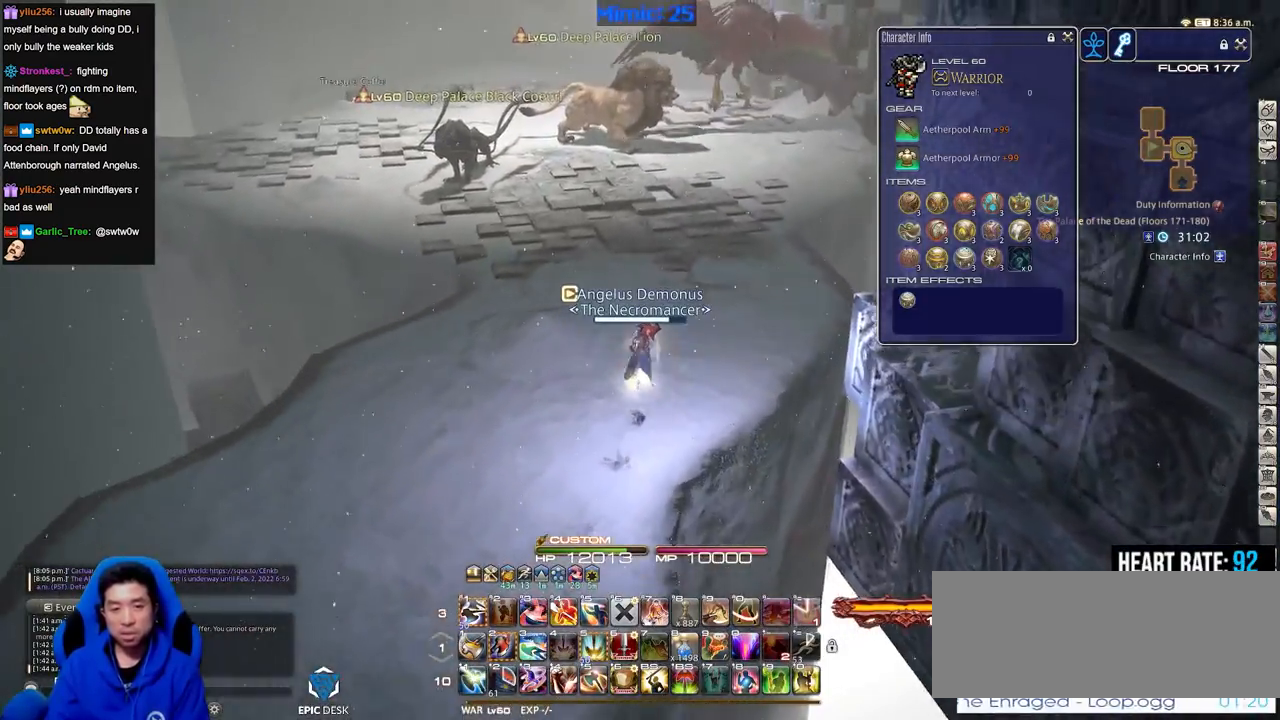
{"keys": ["q", "w"], "events": [[133, "q", "down"], [233, "q", "up"], [267, "q", "down"]]}
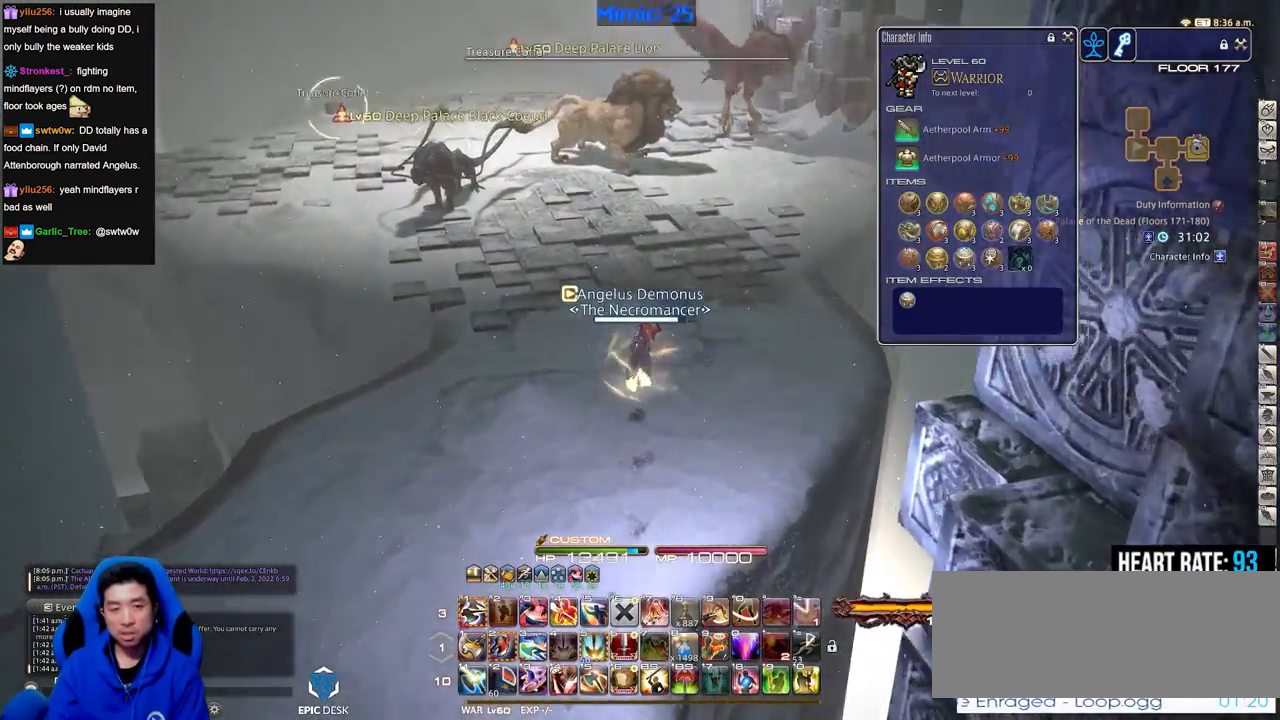
{"keys": ["p", "w"], "events": [[17, "minus", "down"], [17, "p", "down"], [17, "q", "up"], [100, "minus", "up"], [200, "w", "up"], [384, "w", "down"]]}
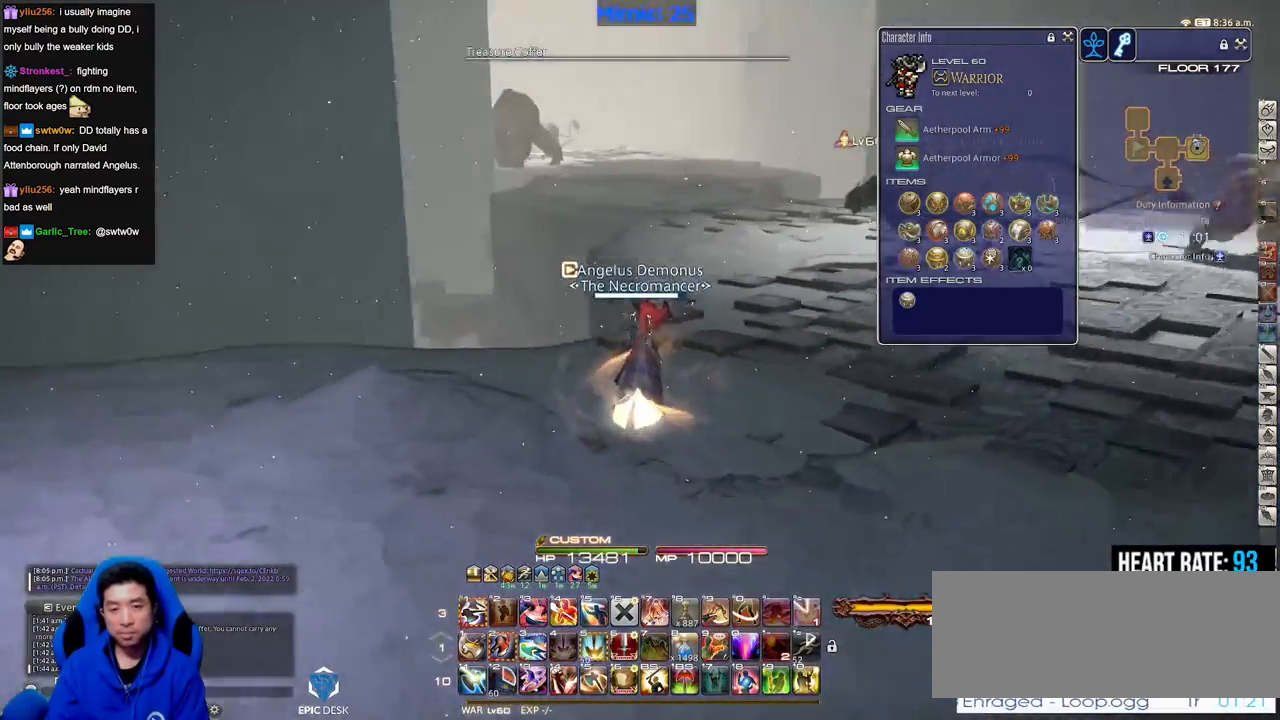
{"keys": [], "events": [[66, "p", "up"], [167, "p", "down"], [167, "w", "up"], [217, "w", "down"], [250, "p", "up"], [300, "w", "up"], [350, "p", "down"], [450, "p", "up"]]}
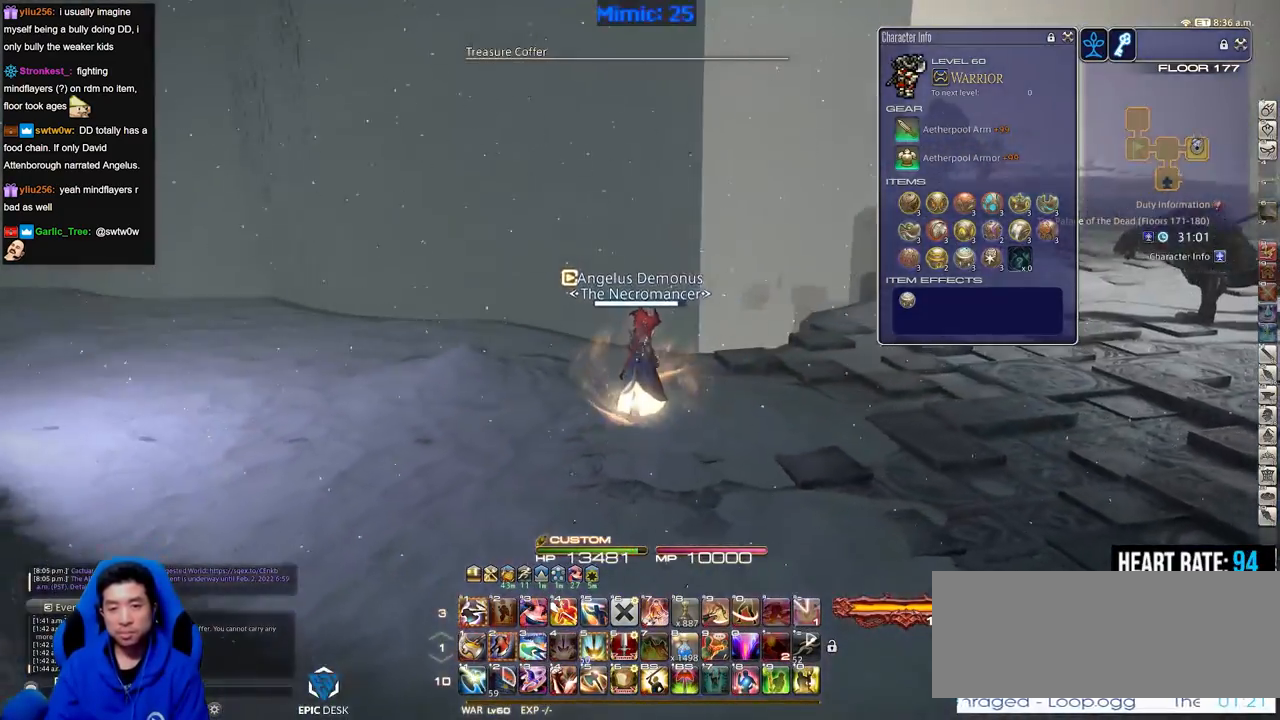
{"keys": [], "events": [[184, "p", "down"], [267, "p", "up"]]}
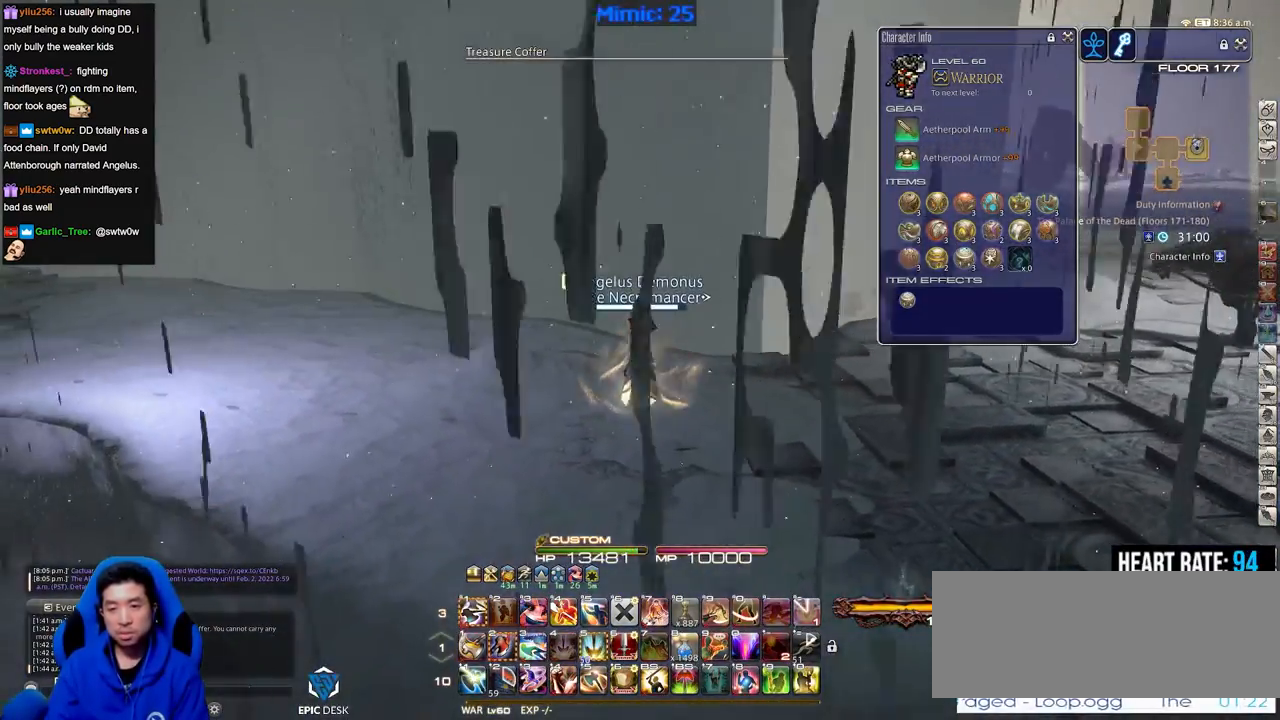
{"keys": [], "events": [[100, "q", "down"], [150, "q", "up"], [383, "q", "down"], [484, "q", "up"]]}
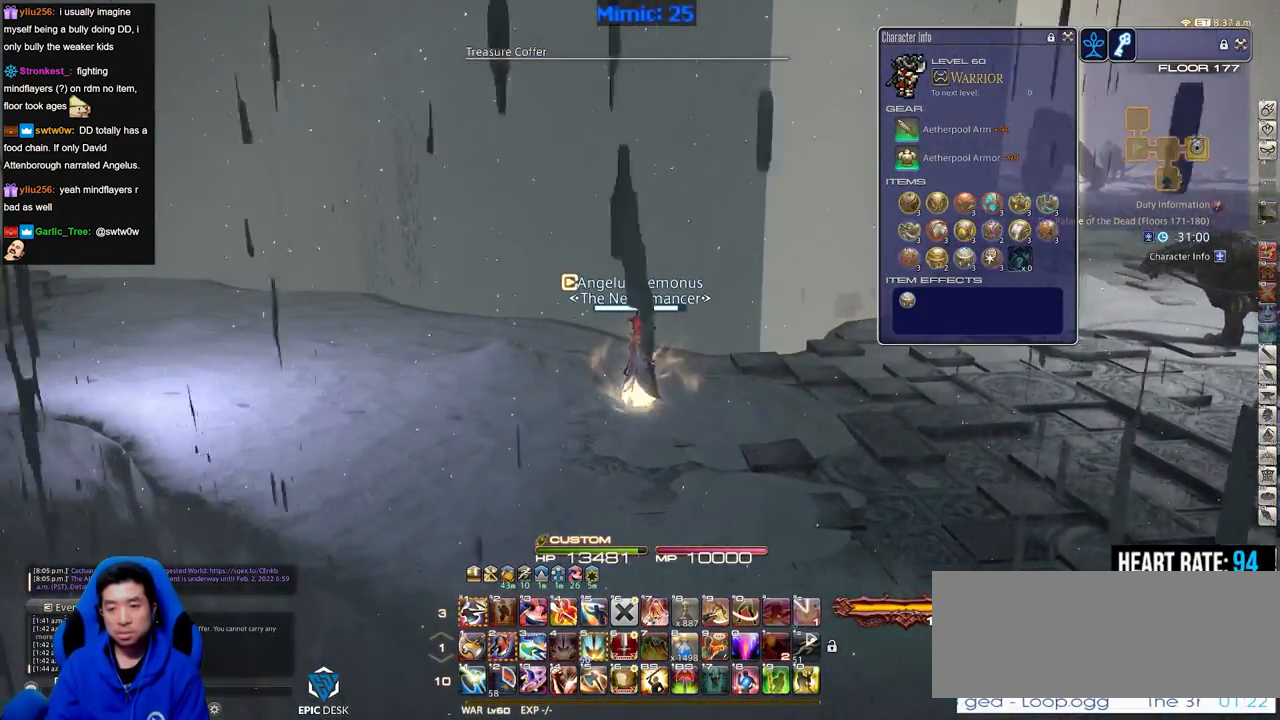
{"keys": ["rbracket", "s"], "events": [[67, "rbracket", "down"], [451, "s", "down"]]}
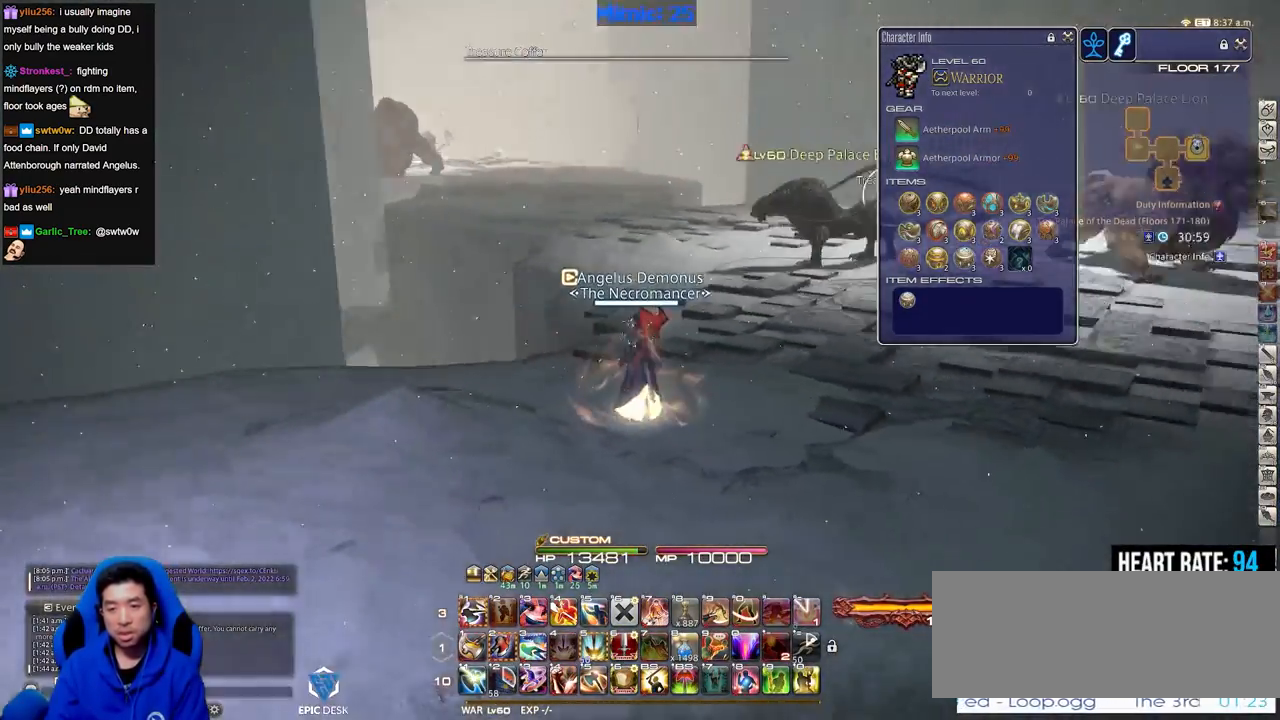
{"keys": ["d"], "events": [[33, "d", "down"], [233, "s", "up"], [267, "rbracket", "up"]]}
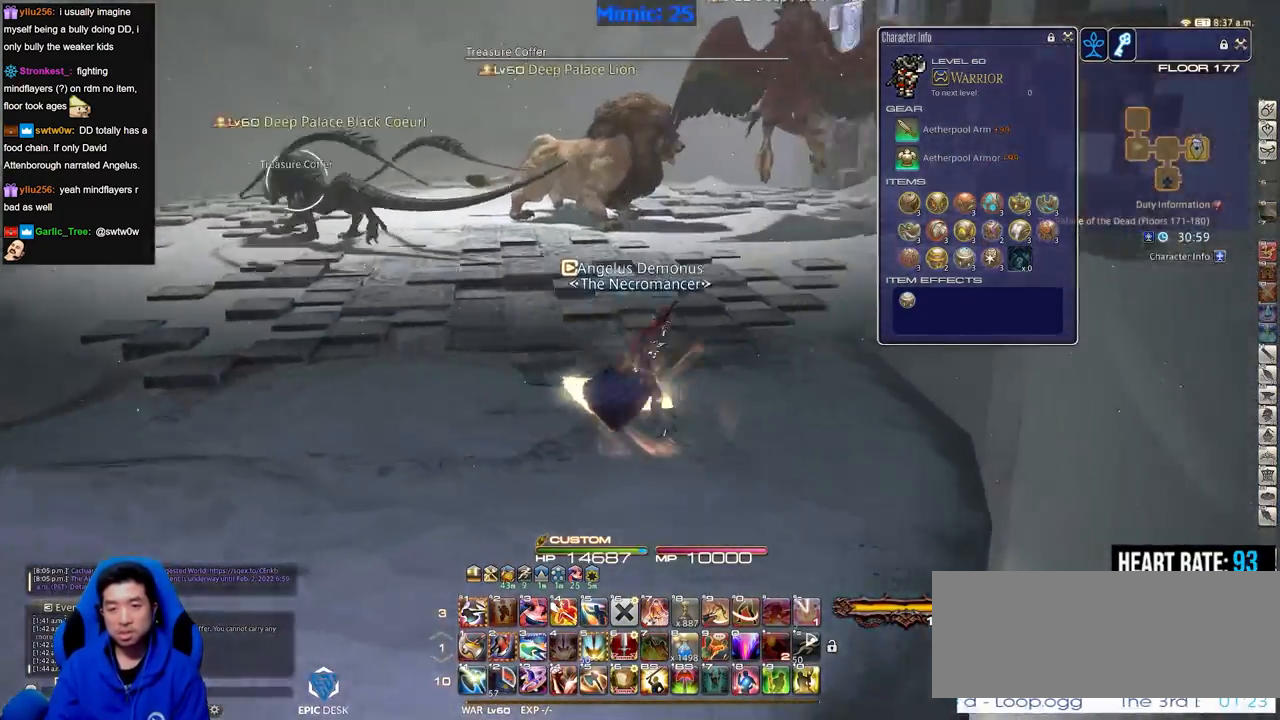
{"keys": ["a", "p", "w"], "events": [[17, "w", "down"], [100, "d", "up"], [200, "w", "up"], [334, "p", "down"], [384, "a", "down"], [434, "w", "down"]]}
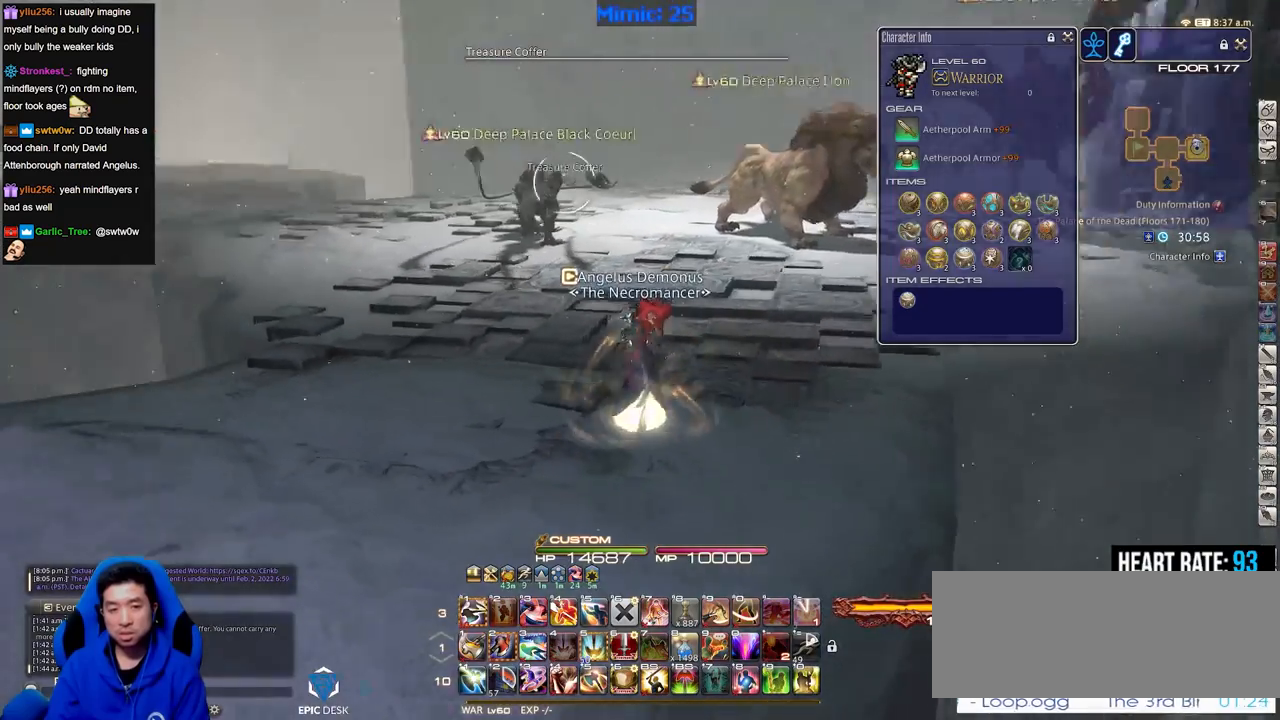
{"keys": ["lbracket", "w"], "events": [[267, "a", "up"], [300, "p", "up"], [450, "lbracket", "down"]]}
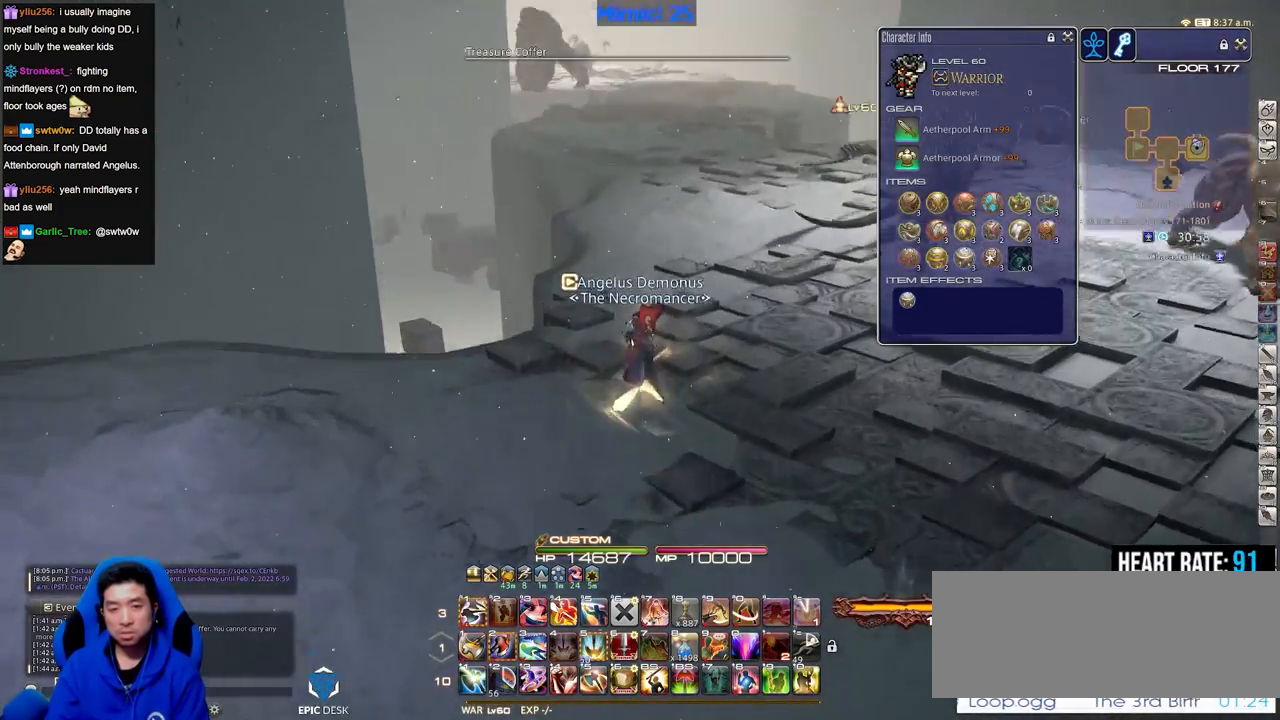
{"keys": ["w"], "events": [[34, "lbracket", "up"], [351, "p", "down"], [501, "p", "up"]]}
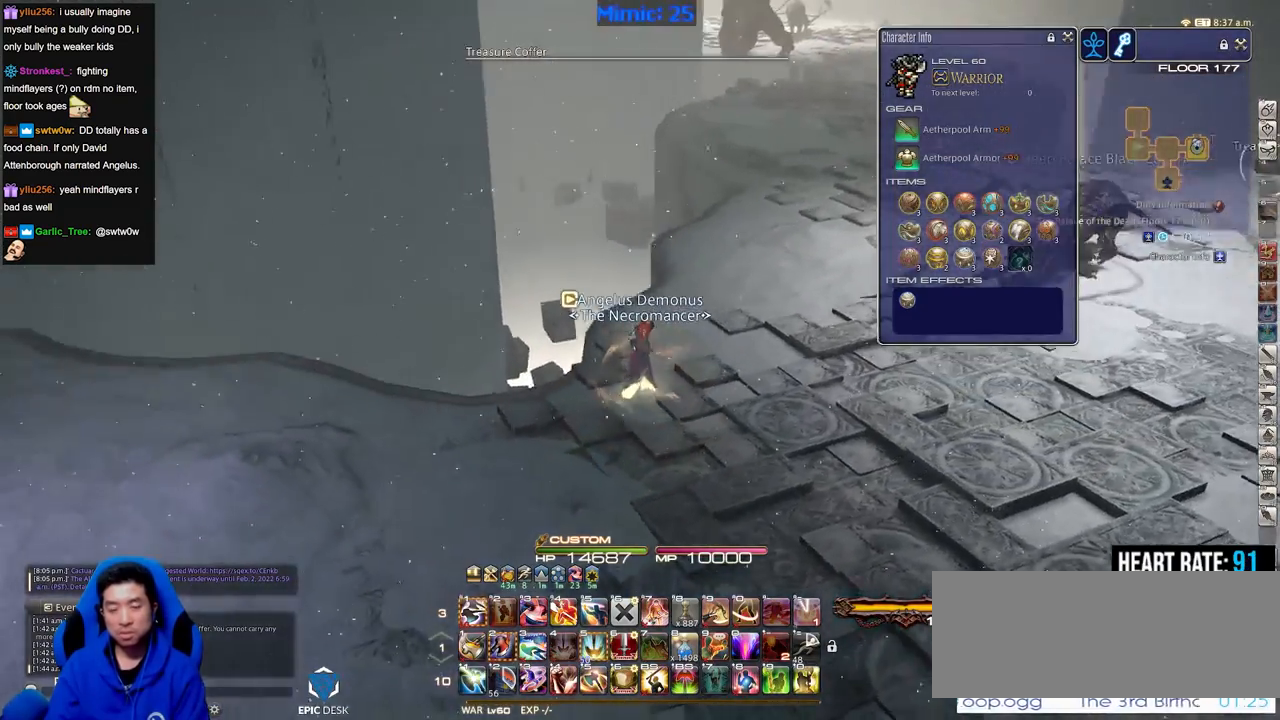
{"keys": ["d", "w"], "events": [[33, "p", "down"], [183, "p", "up"], [500, "d", "down"]]}
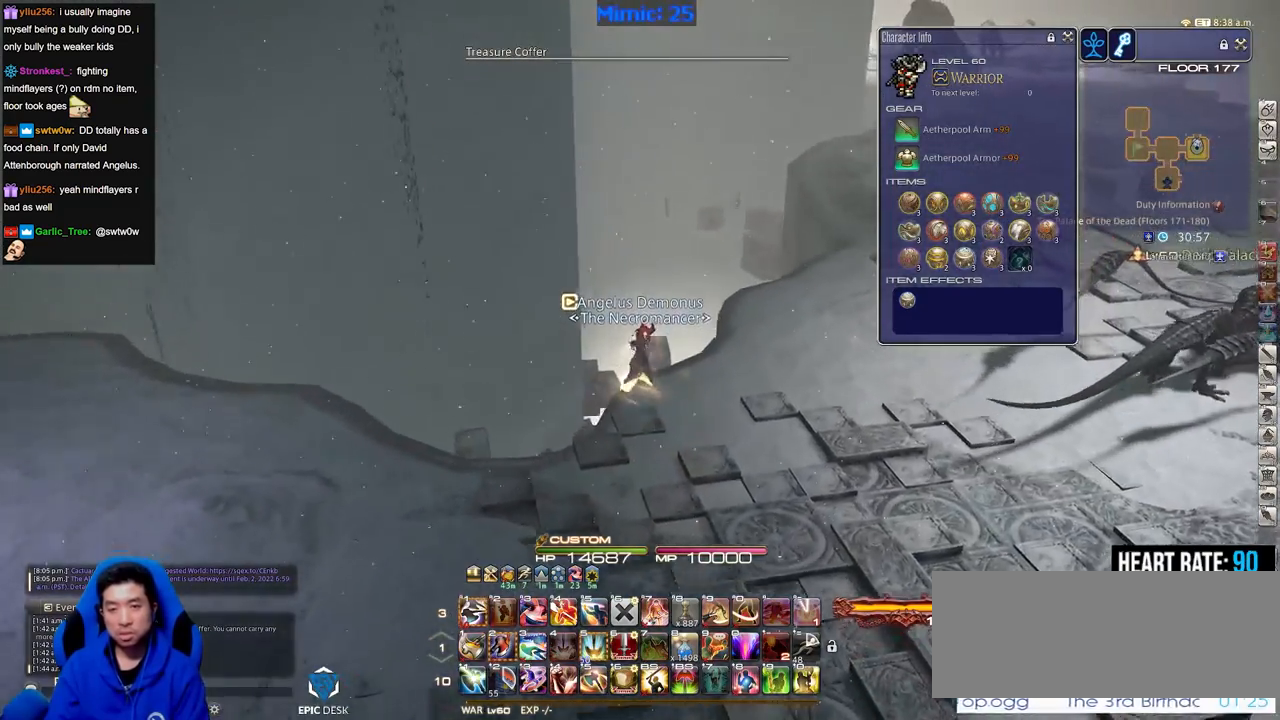
{"keys": ["d", "p", "w"], "events": [[100, "p", "down"], [251, "p", "up"], [434, "p", "down"]]}
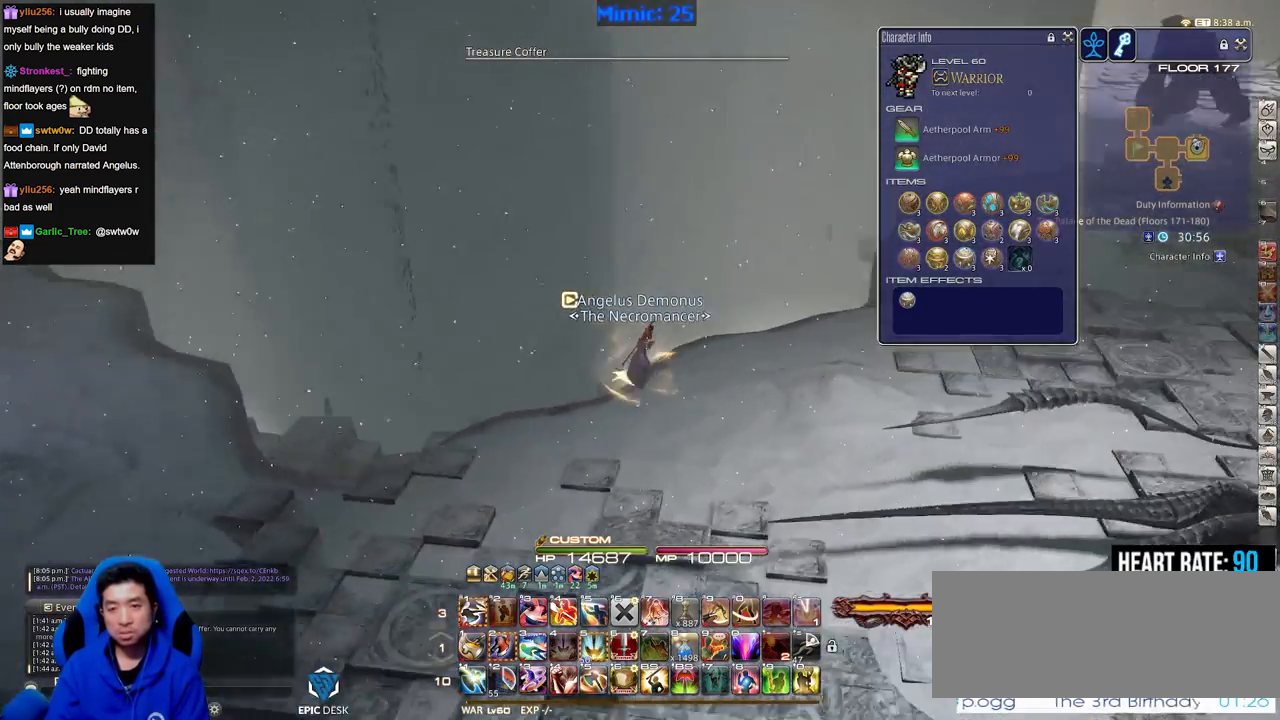
{"keys": ["d", "w"], "events": [[16, "p", "up"]]}
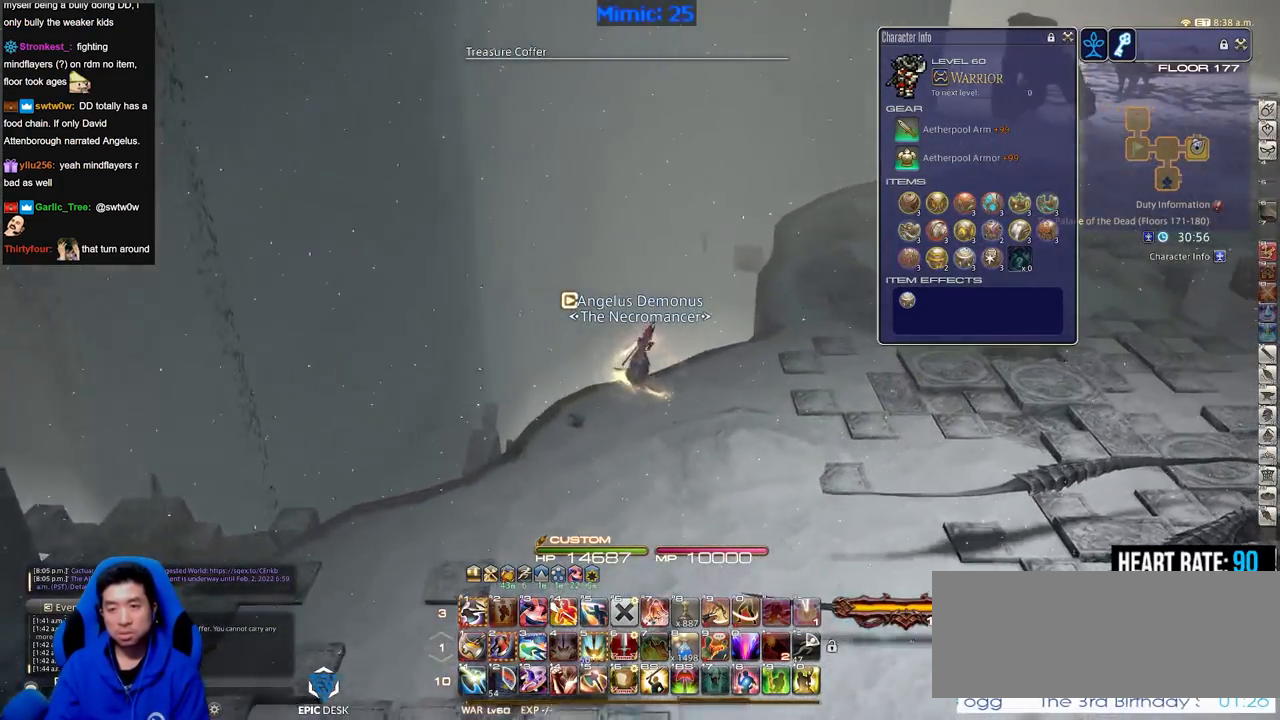
{"keys": ["d", "w"], "events": []}
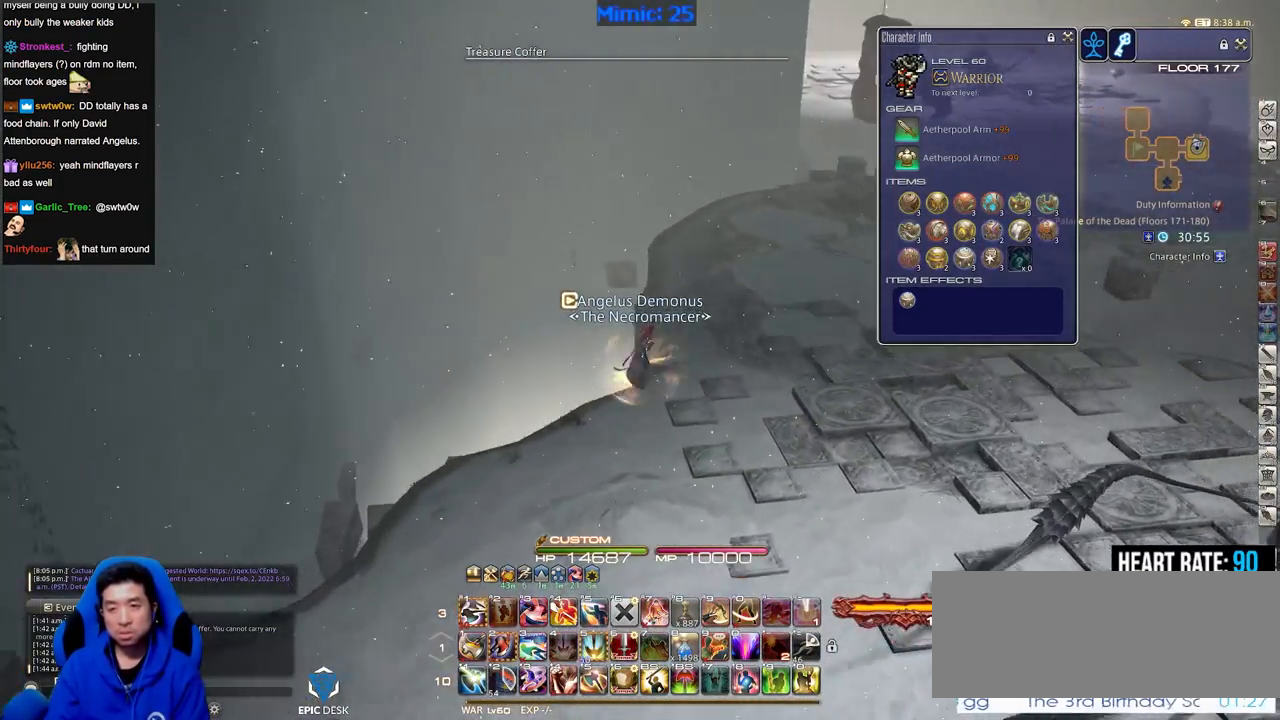
{"keys": ["d", "w"], "events": [[383, "rbracket", "down"], [484, "rbracket", "up"]]}
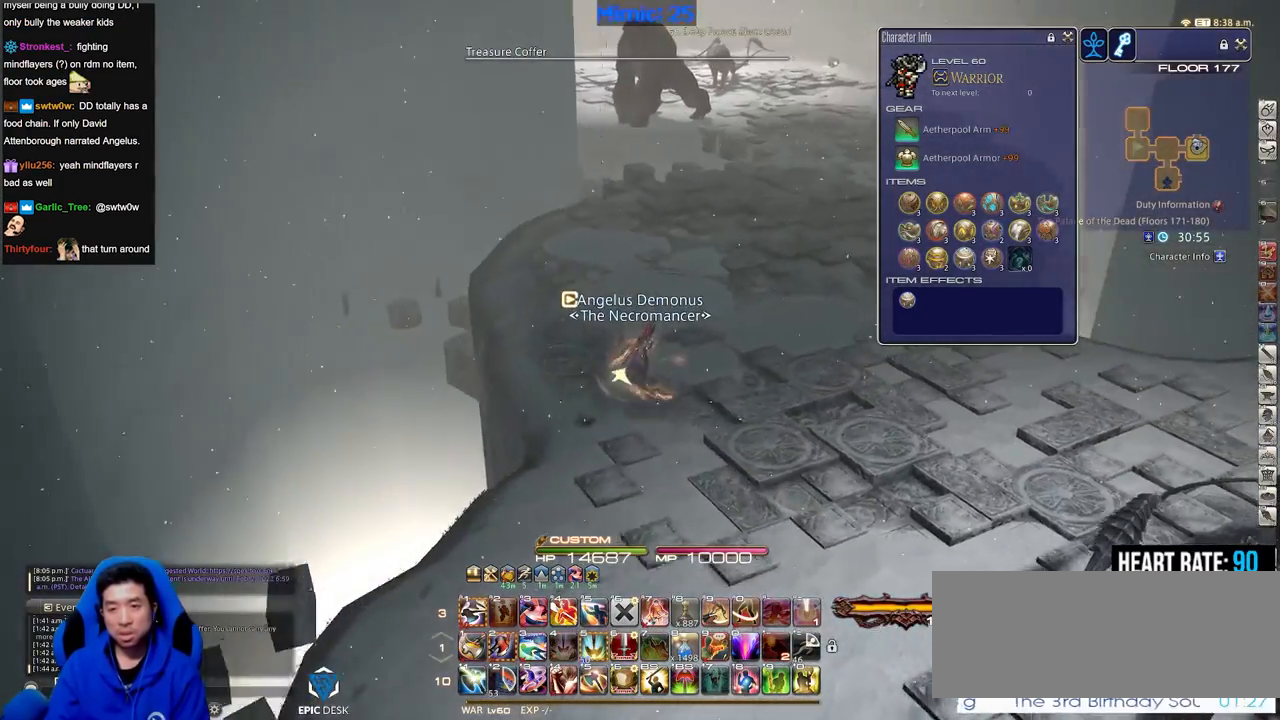
{"keys": ["d", "w"], "events": [[167, "d", "up"], [451, "d", "down"]]}
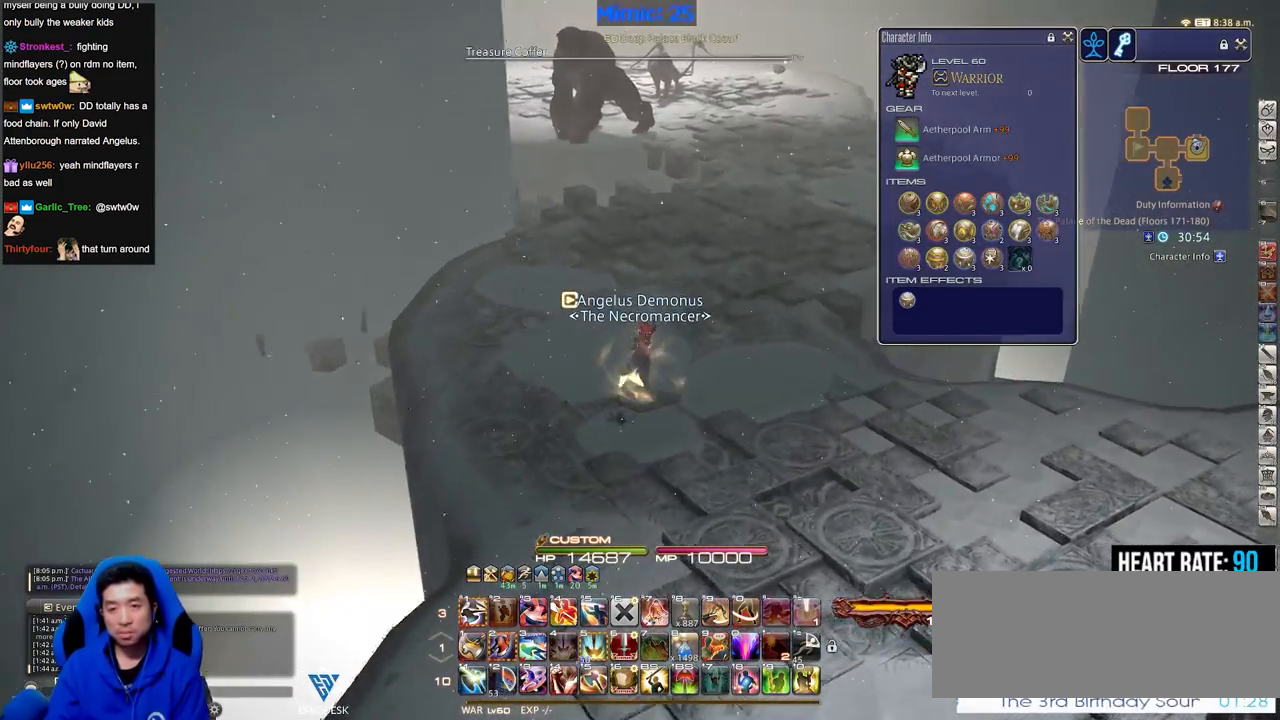
{"keys": ["d", "p", "w"], "events": [[500, "p", "down"]]}
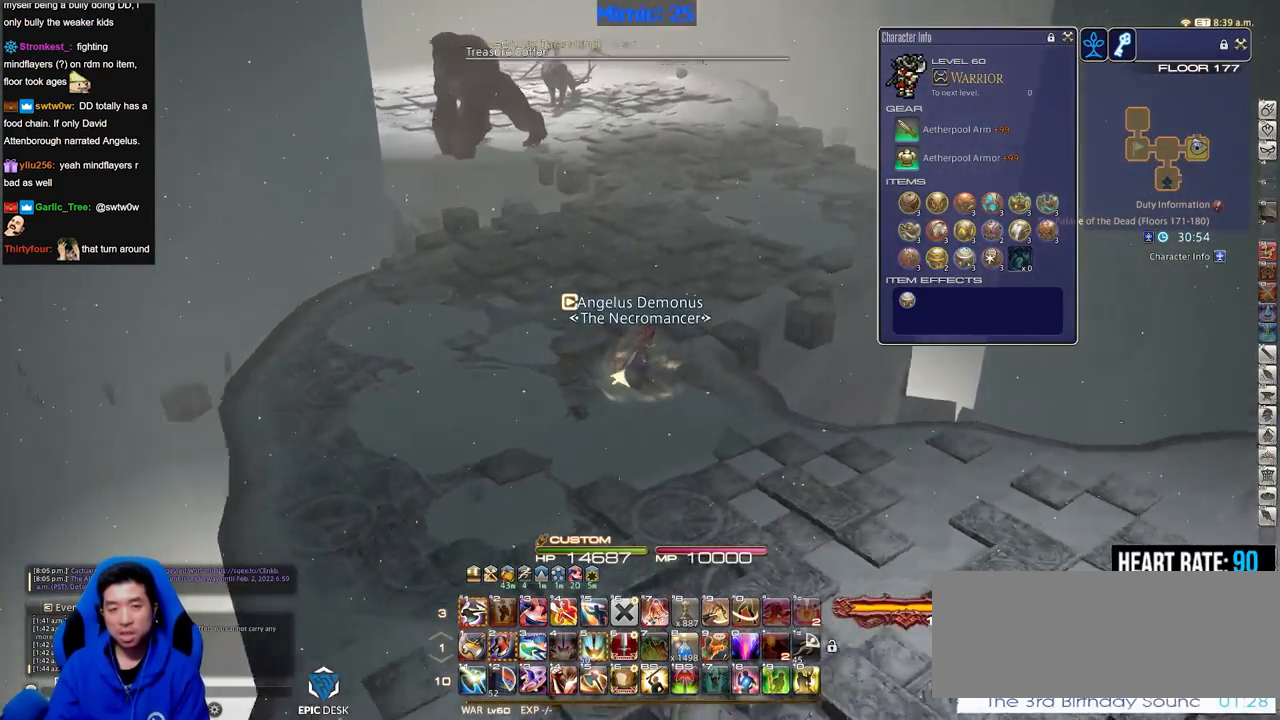
{"keys": ["d", "w"], "events": [[150, "p", "up"]]}
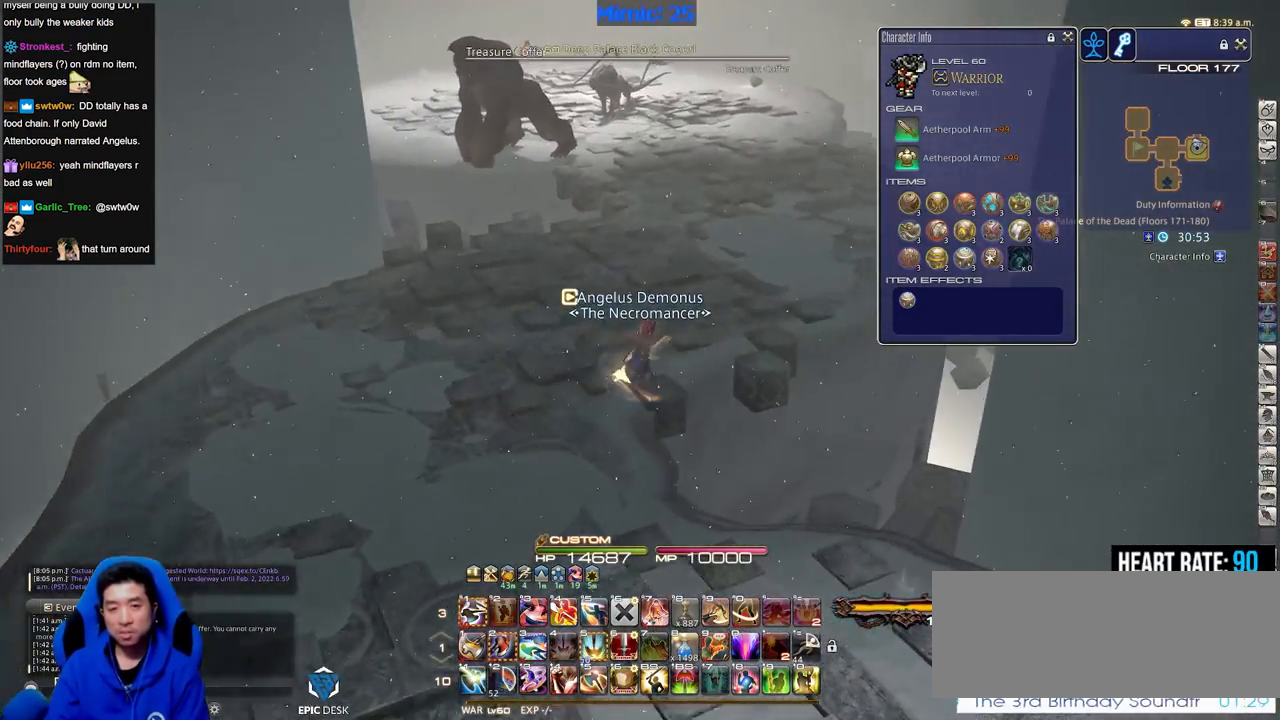
{"keys": ["d", "w"], "events": []}
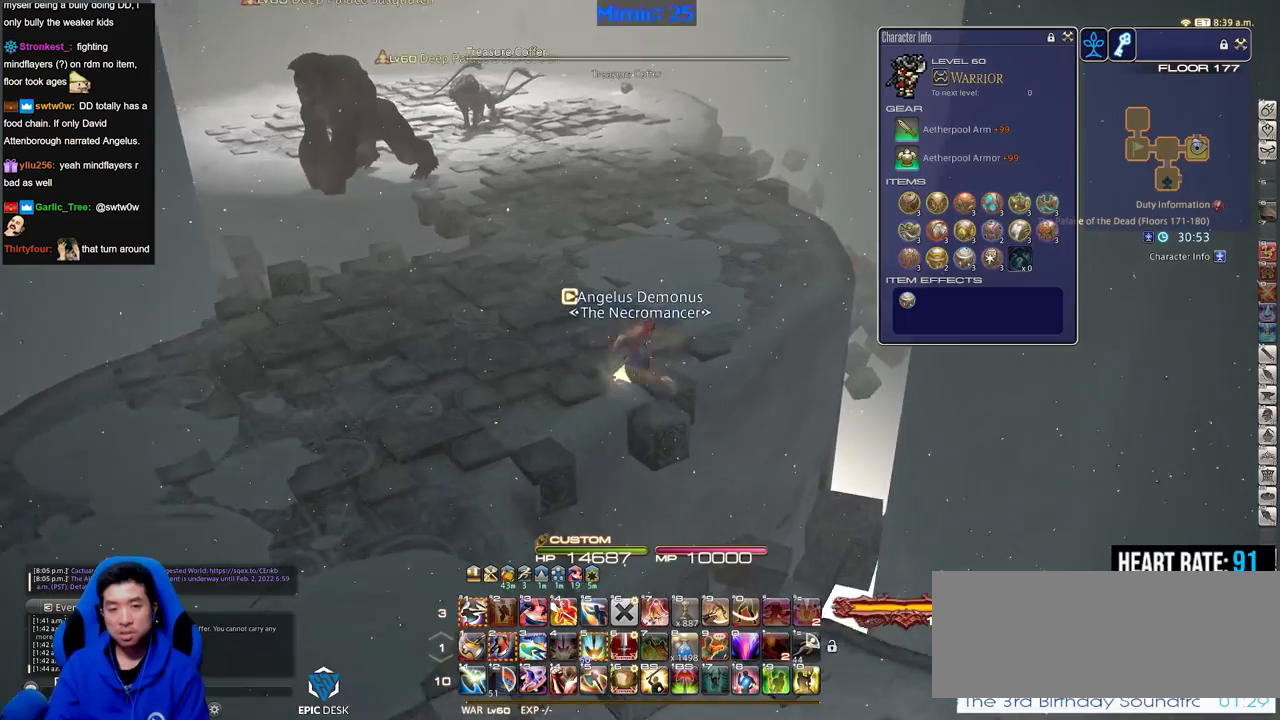
{"keys": ["q", "w"], "events": [[234, "rbracket", "down"], [317, "rbracket", "up"], [367, "d", "up"], [417, "q", "down"]]}
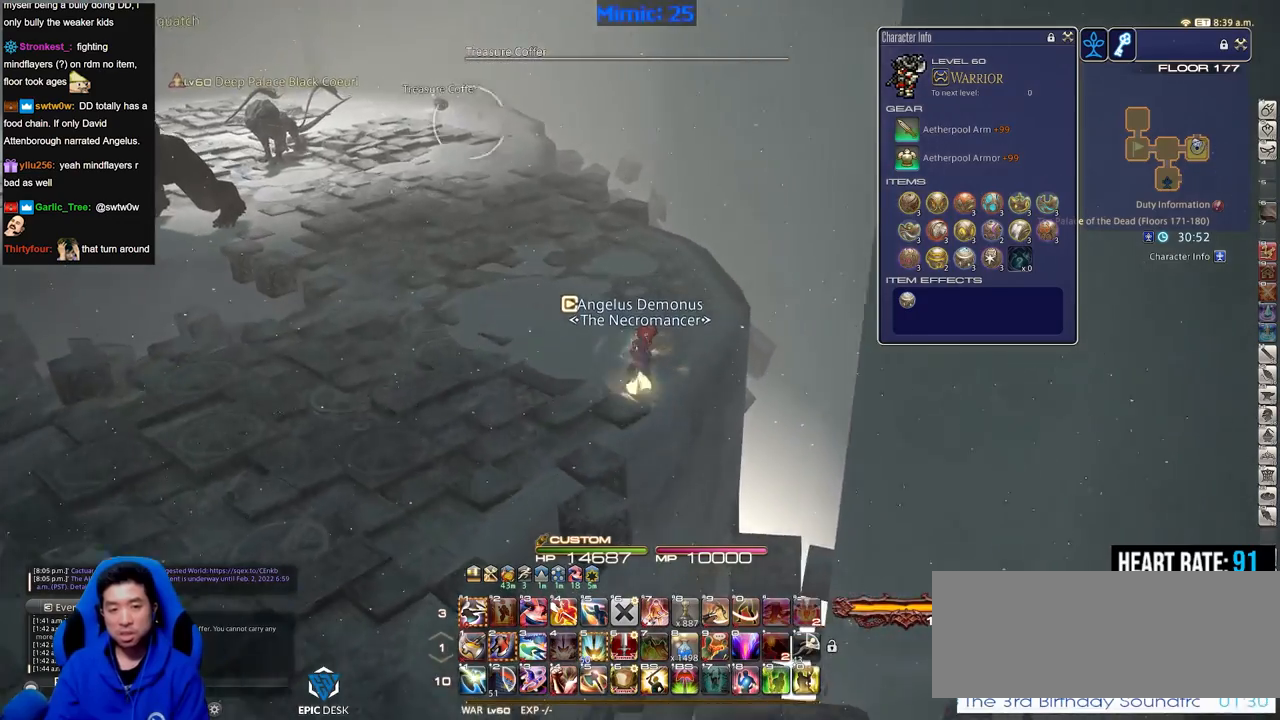
{"keys": ["w"], "events": [[50, "q", "up"]]}
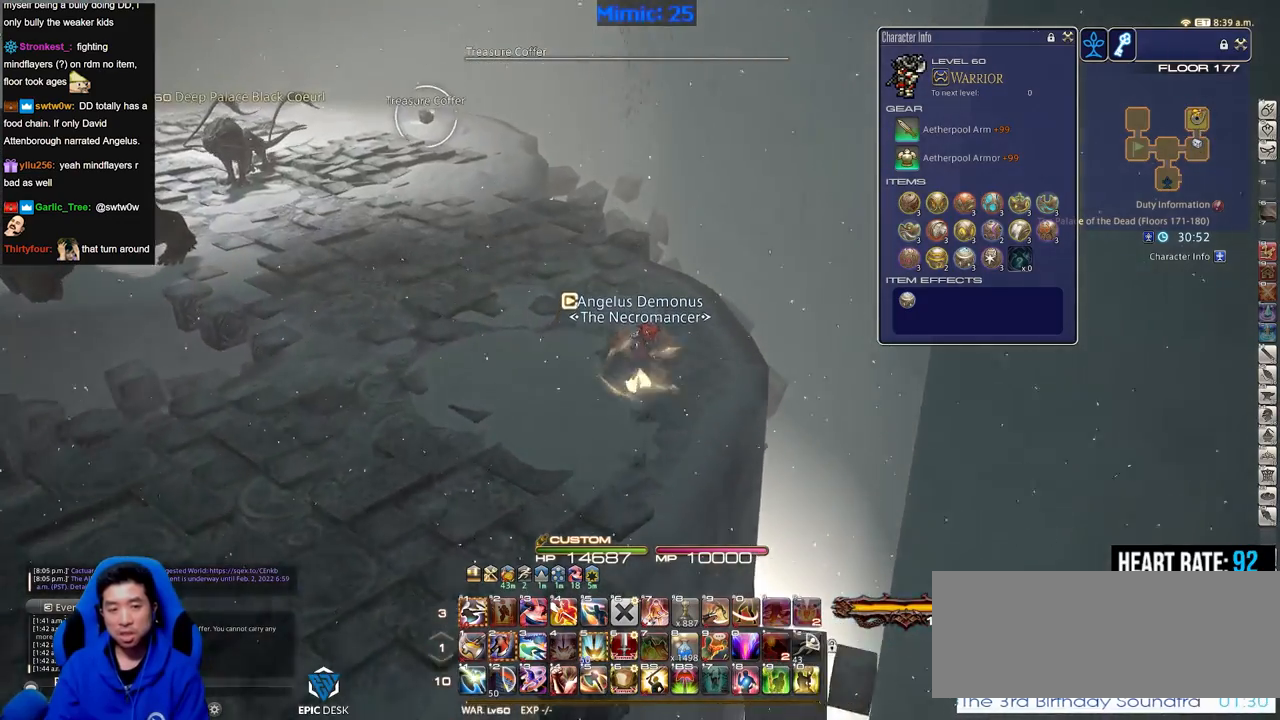
{"keys": ["w"], "events": [[267, "return", "down"], [351, "return", "up"]]}
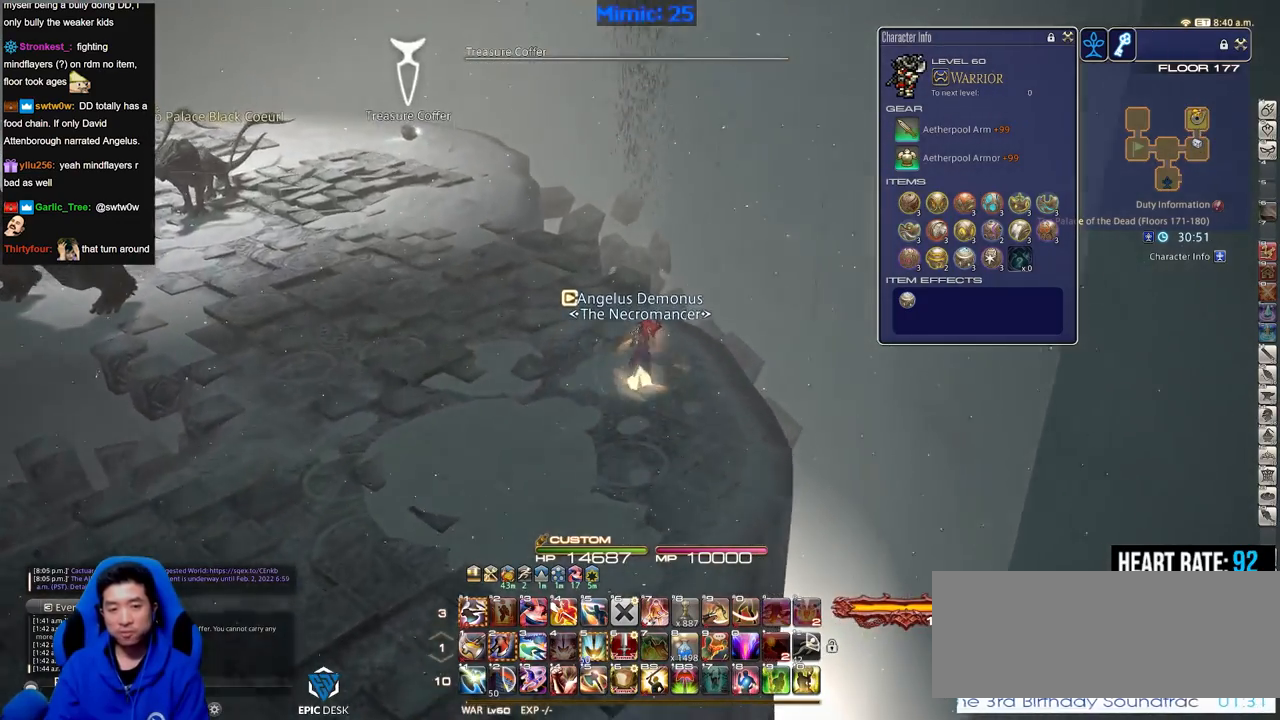
{"keys": ["w"], "events": [[83, "lbracket", "down"], [233, "lbracket", "up"], [317, "p", "down"], [467, "p", "up"]]}
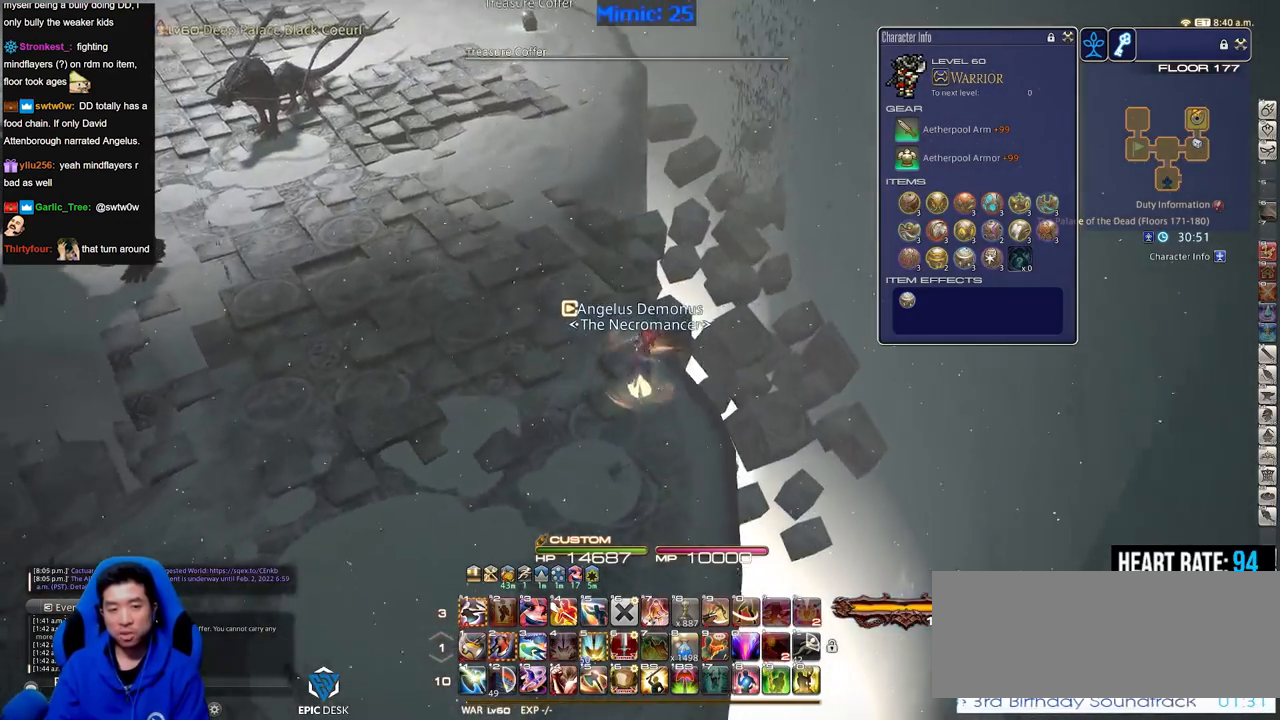
{"keys": ["p", "w"], "events": [[484, "p", "down"]]}